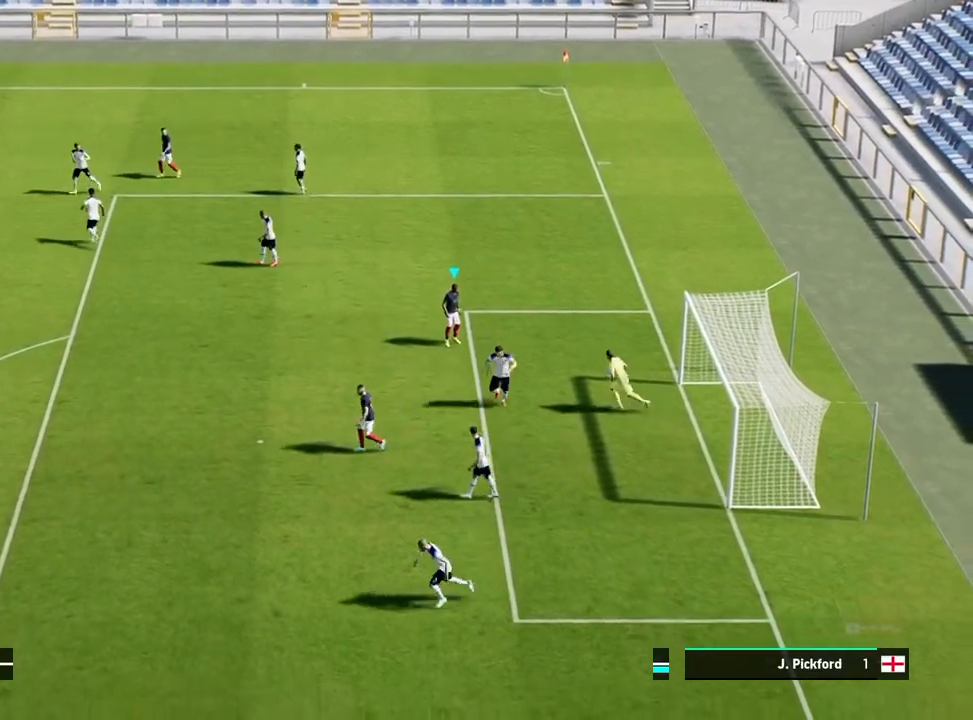
Gameplay with a controller (PlayStation layout); each line is a JSON object with the inputs held at the frame after it. "events" lists button and stick changes between this image and that frame as [ms after this image, input, new state], when the widget could be followed in between. Not read: right_stick.
{"buttons": [], "left_stick": "center", "events": []}
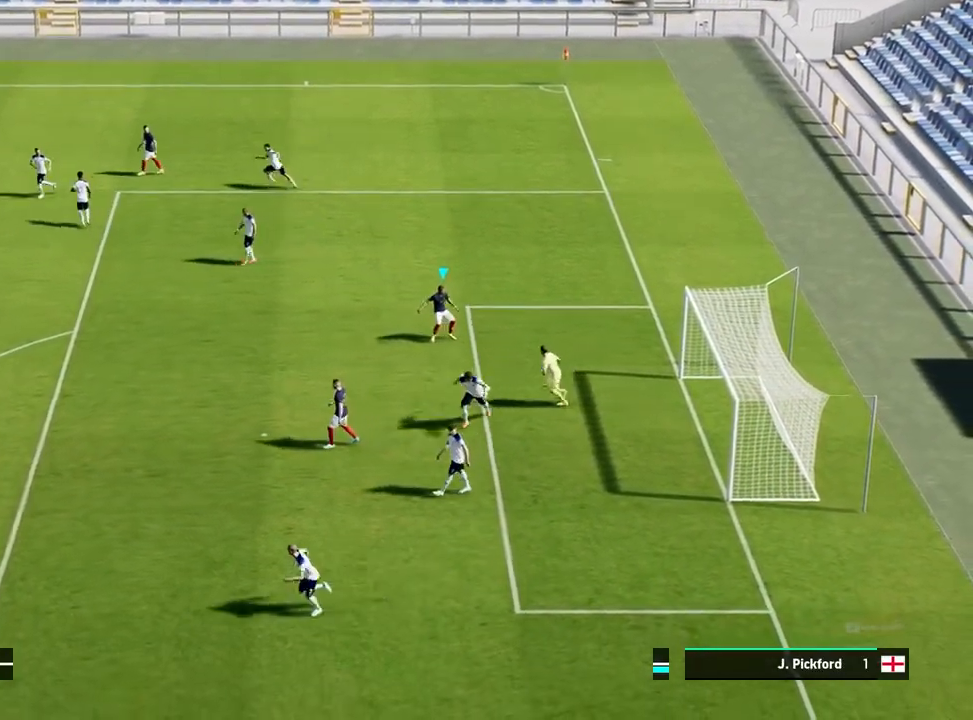
{"buttons": ["L1", "R1"], "left_stick": "left", "events": [[33, "left_stick", "left"], [367, "R1", "down"], [417, "L1", "down"]]}
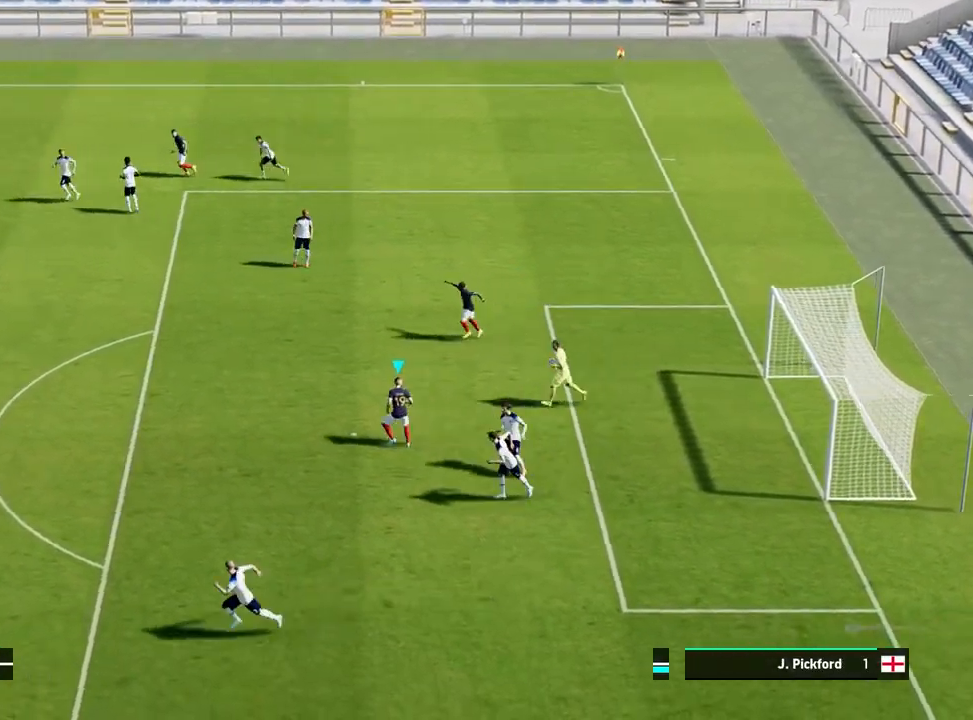
{"buttons": ["R1"], "left_stick": "left", "events": [[50, "L1", "up"]]}
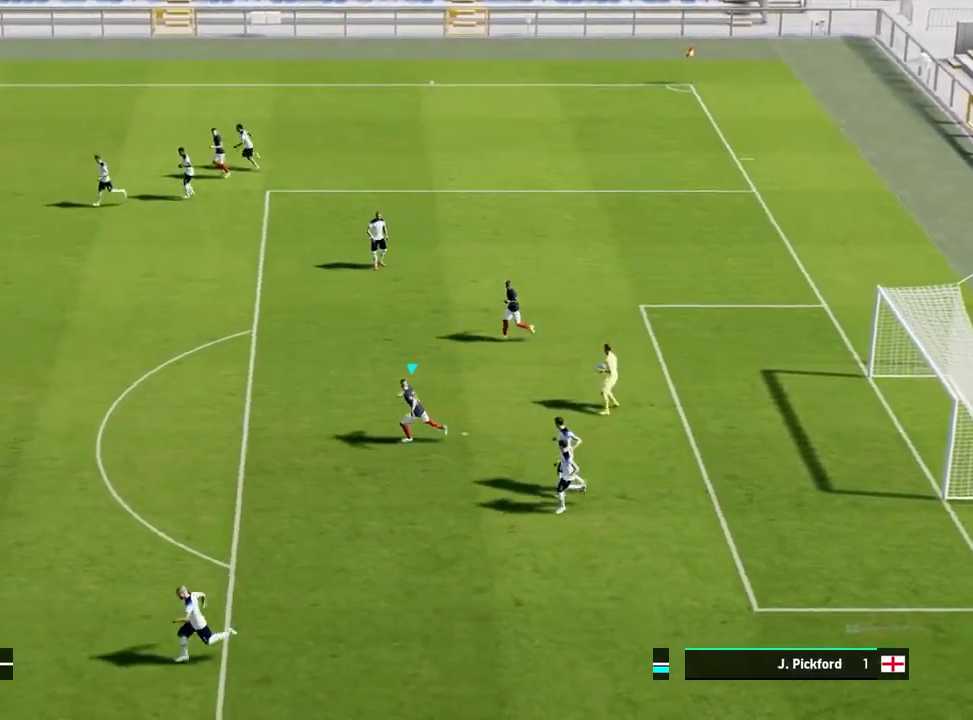
{"buttons": ["R1"], "left_stick": "left", "events": []}
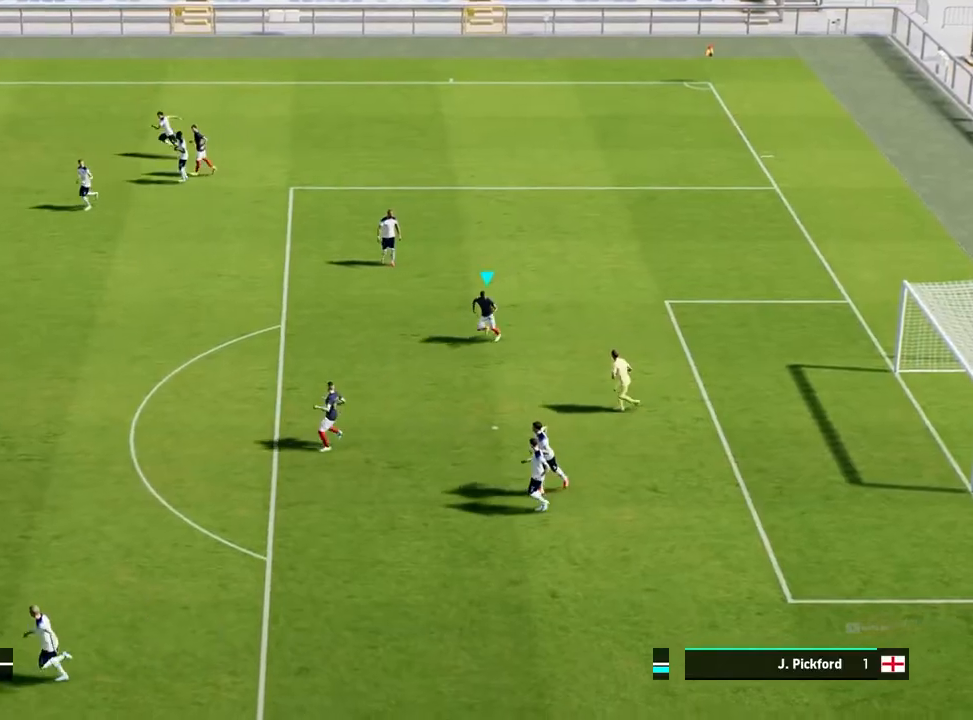
{"buttons": ["R1"], "left_stick": "left", "events": [[83, "L1", "down"], [200, "L1", "up"]]}
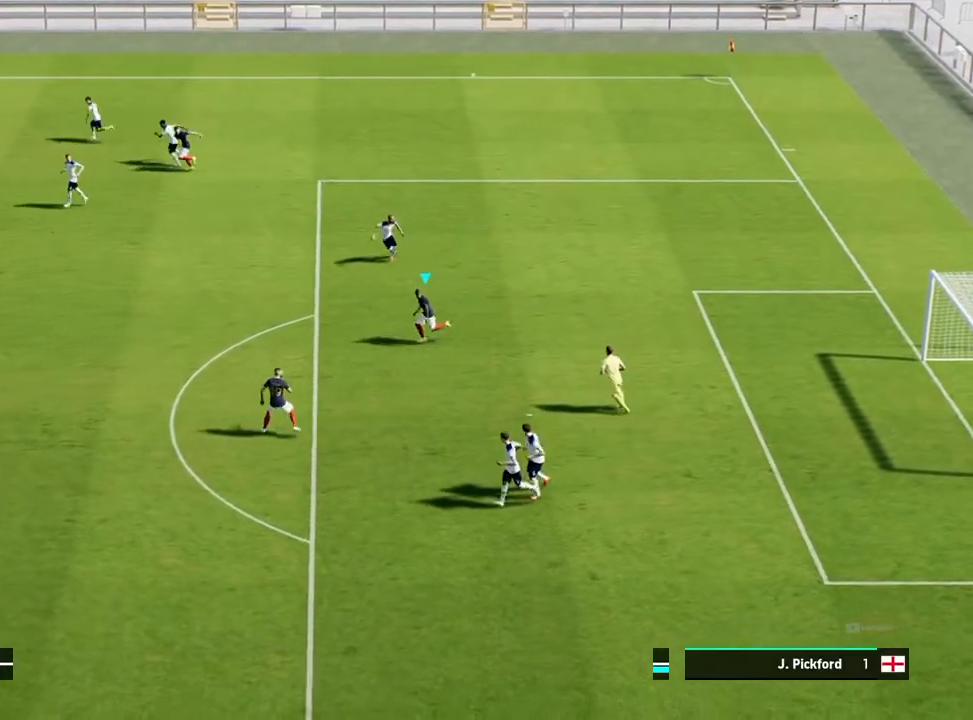
{"buttons": ["R1"], "left_stick": "down-left", "events": [[433, "left_stick", "down-left"]]}
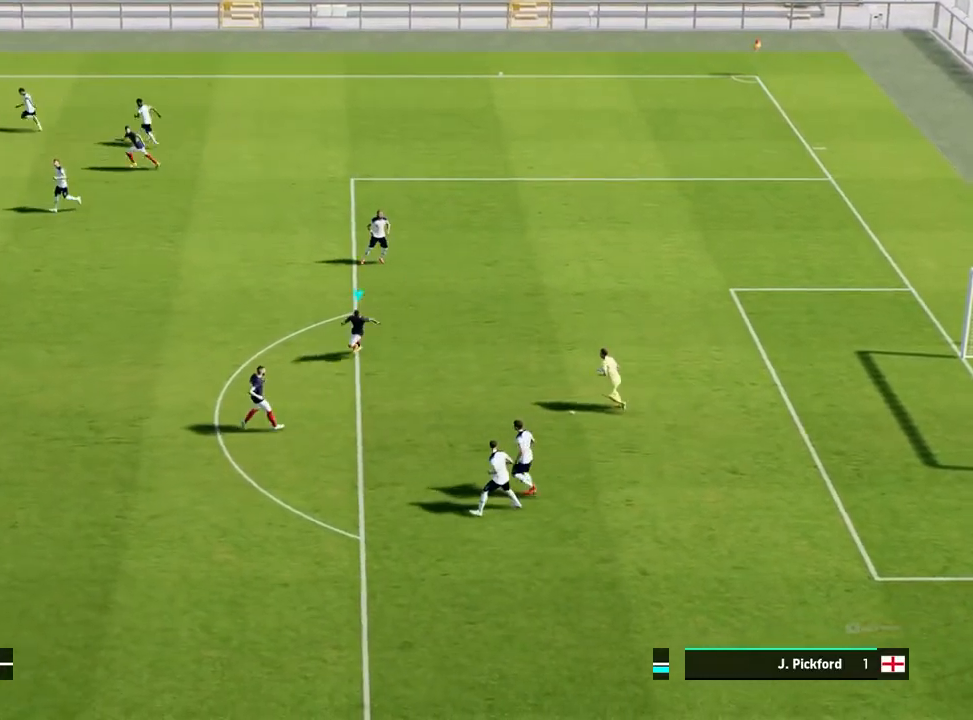
{"buttons": ["R1"], "left_stick": "down-left", "events": []}
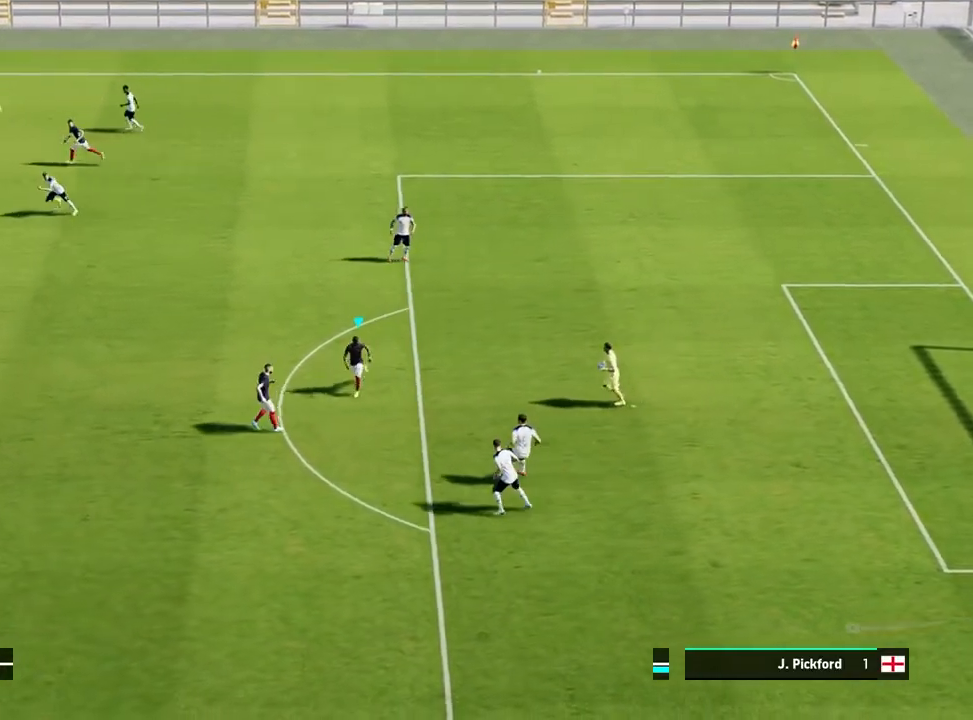
{"buttons": ["R1"], "left_stick": "left", "events": [[317, "left_stick", "left"]]}
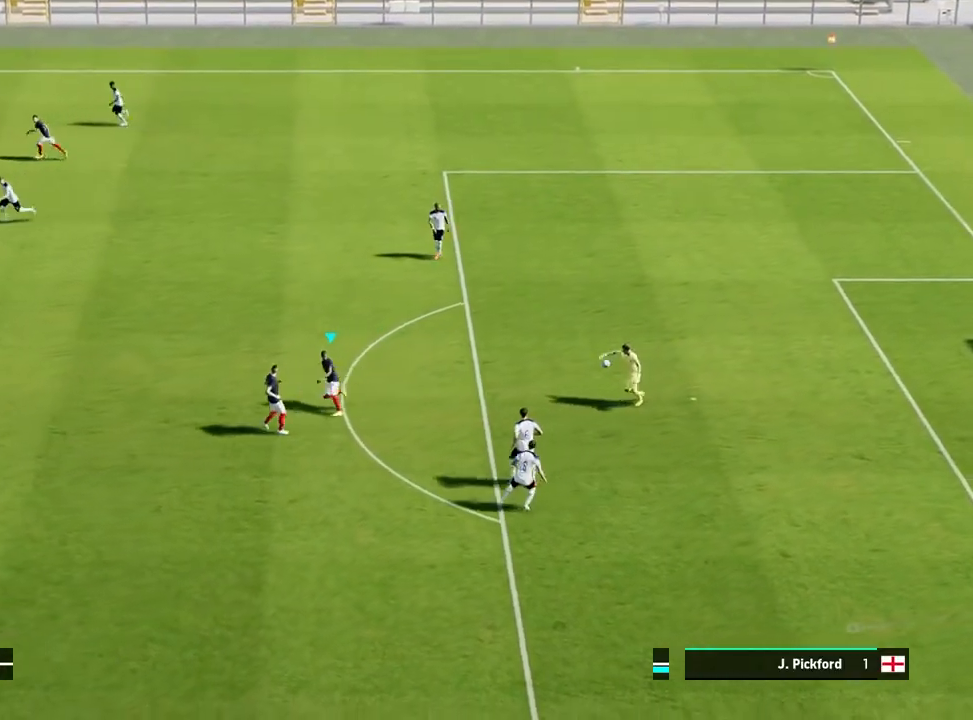
{"buttons": ["R1"], "left_stick": "left", "events": []}
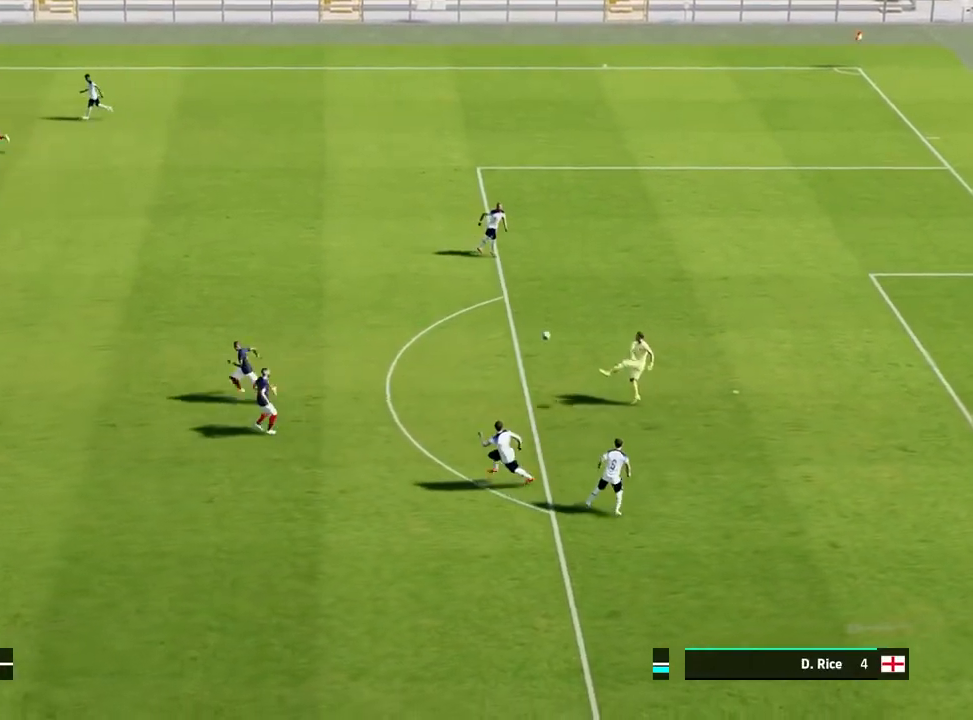
{"buttons": ["R1"], "left_stick": "center", "events": [[367, "left_stick", "center"]]}
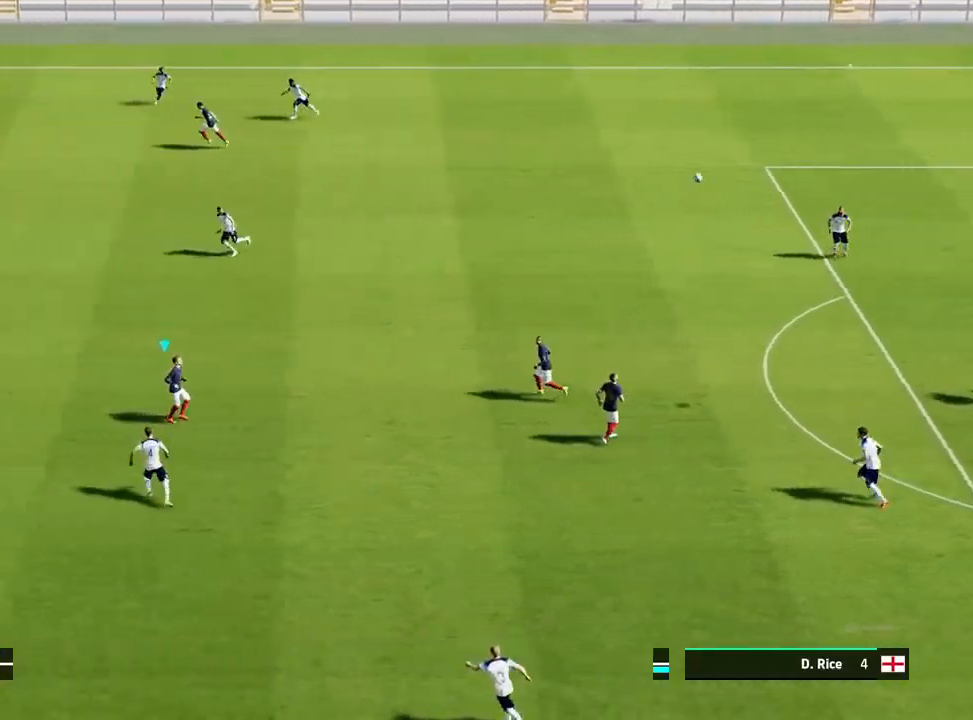
{"buttons": ["CROSS", "R1"], "left_stick": "down-right", "events": [[300, "CROSS", "down"], [300, "left_stick", "down-right"]]}
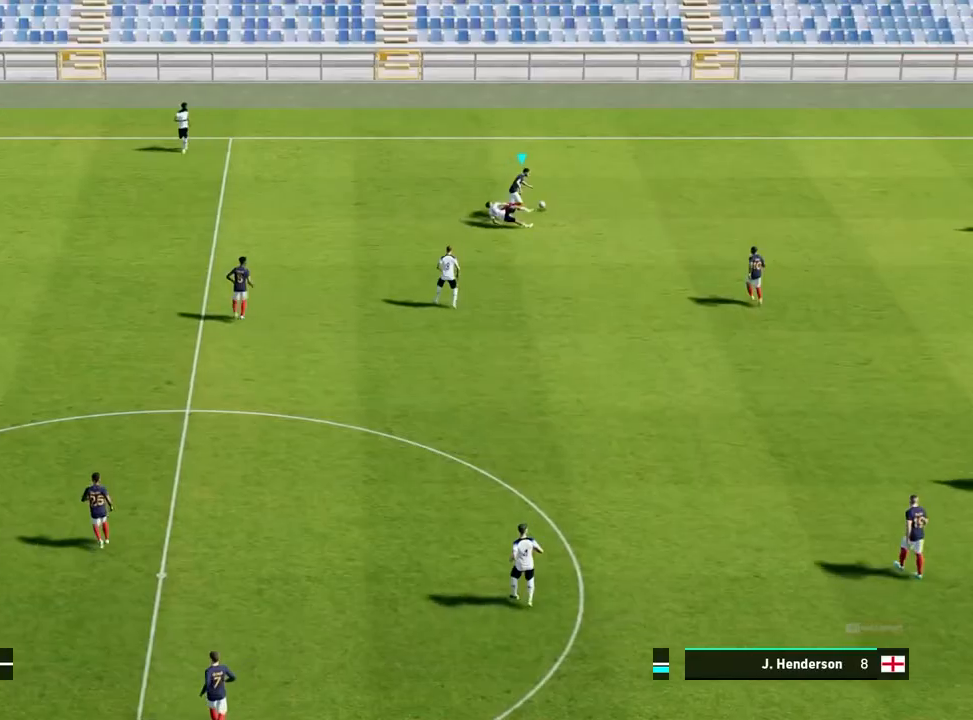
{"buttons": ["R1"], "left_stick": "down-right", "events": [[167, "CROSS", "up"]]}
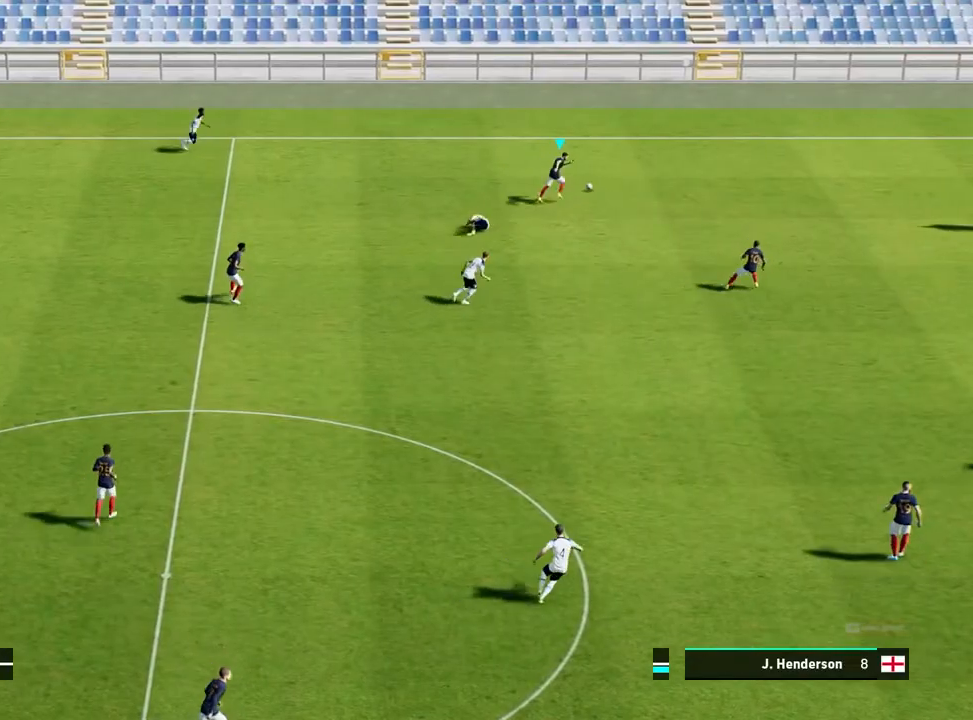
{"buttons": ["R1"], "left_stick": "right", "events": [[33, "left_stick", "right"]]}
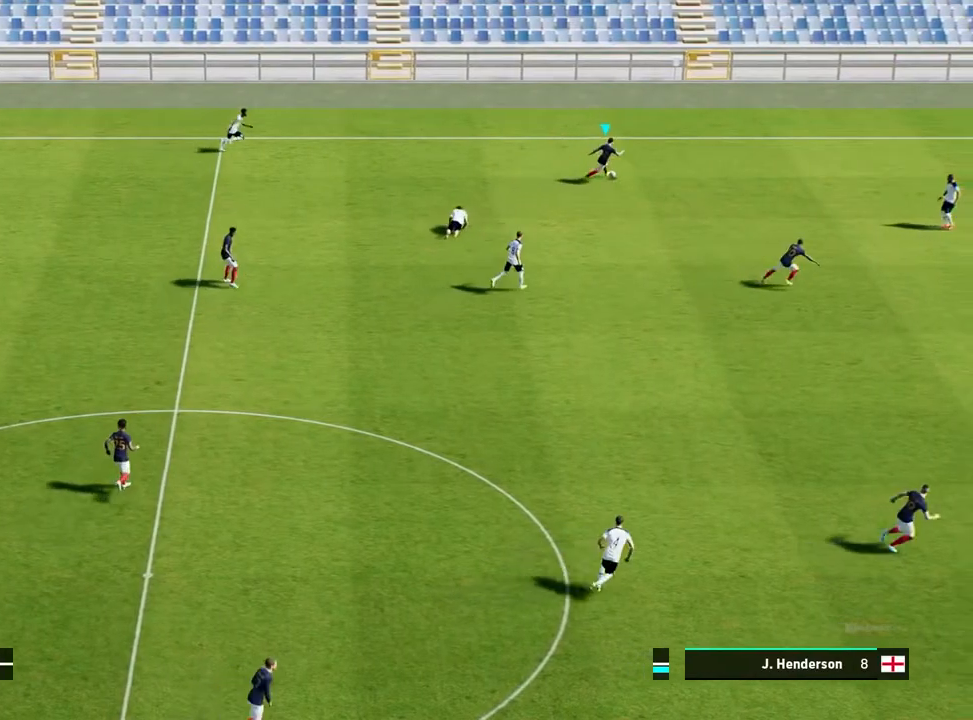
{"buttons": ["R1"], "left_stick": "right", "events": []}
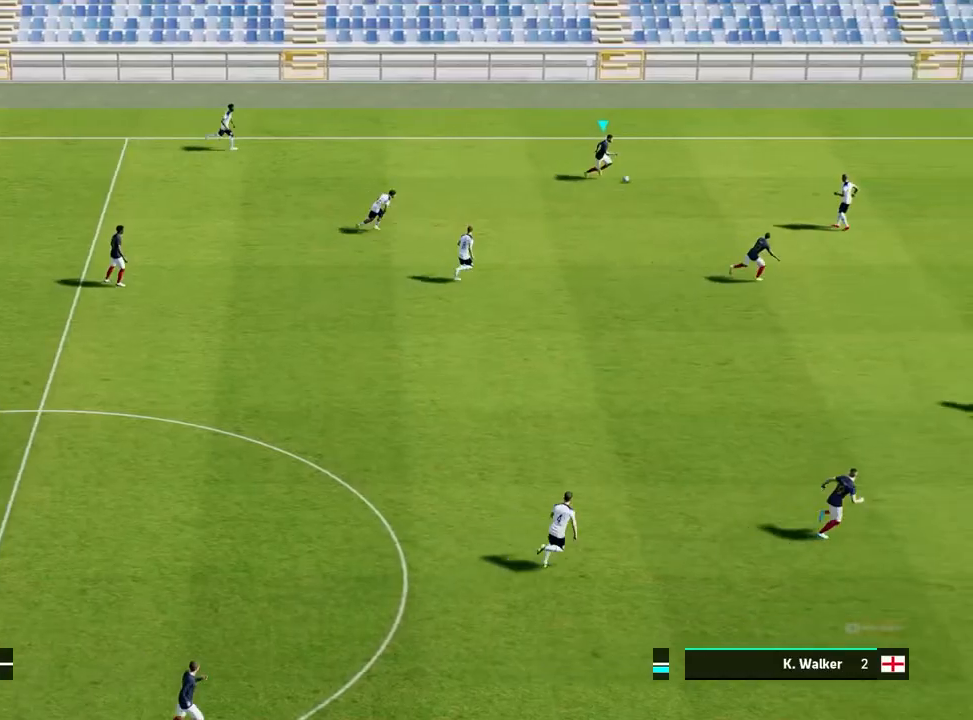
{"buttons": ["TRIANGLE"], "left_stick": "down-right", "events": [[467, "R1", "up"], [467, "left_stick", "down-right"], [500, "TRIANGLE", "down"]]}
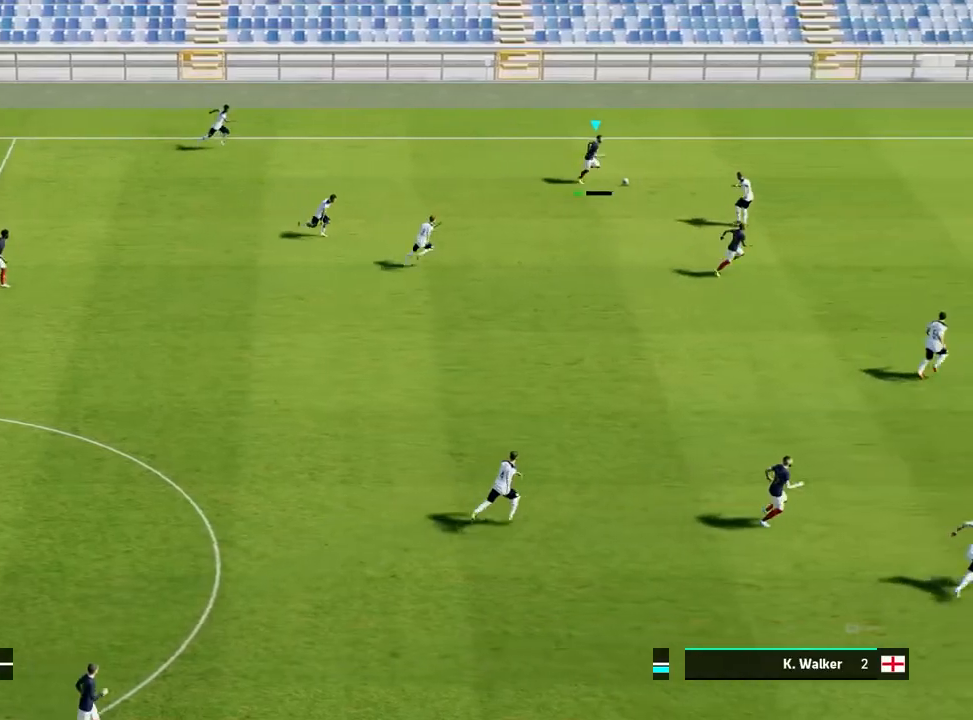
{"buttons": [], "left_stick": "down-right", "events": [[83, "TRIANGLE", "up"]]}
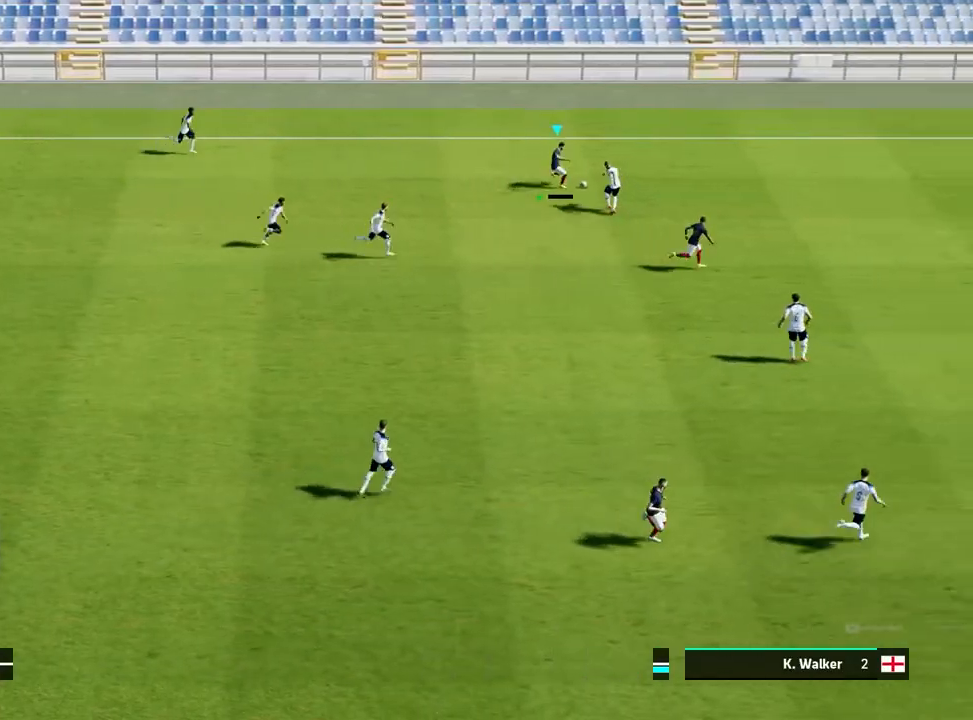
{"buttons": [], "left_stick": "down-right", "events": []}
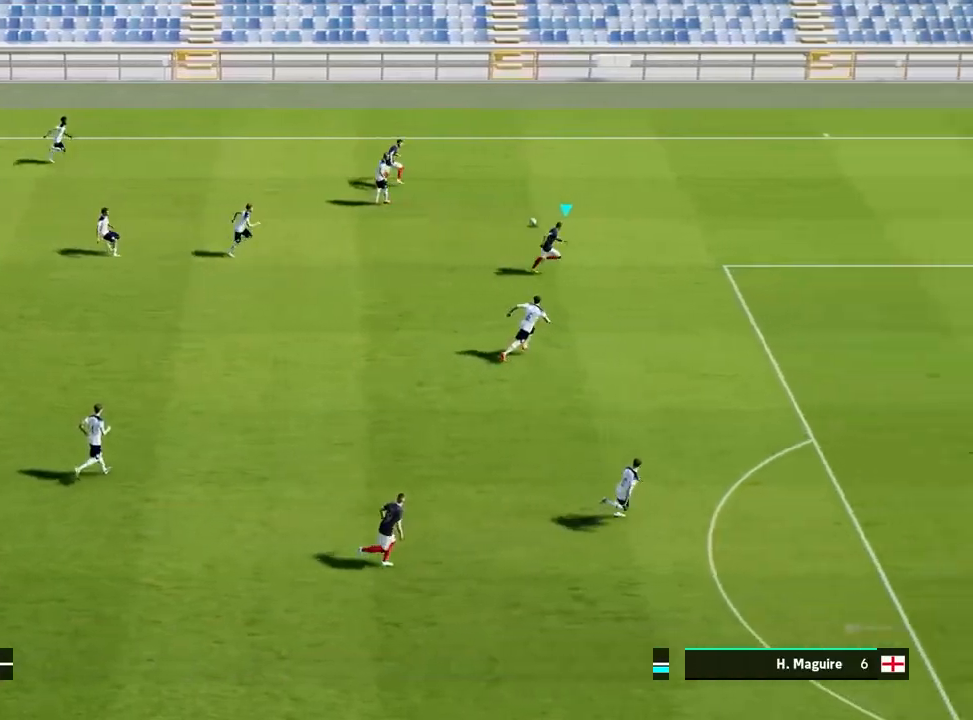
{"buttons": [], "left_stick": "up-right", "events": [[217, "left_stick", "right"], [333, "left_stick", "up-right"]]}
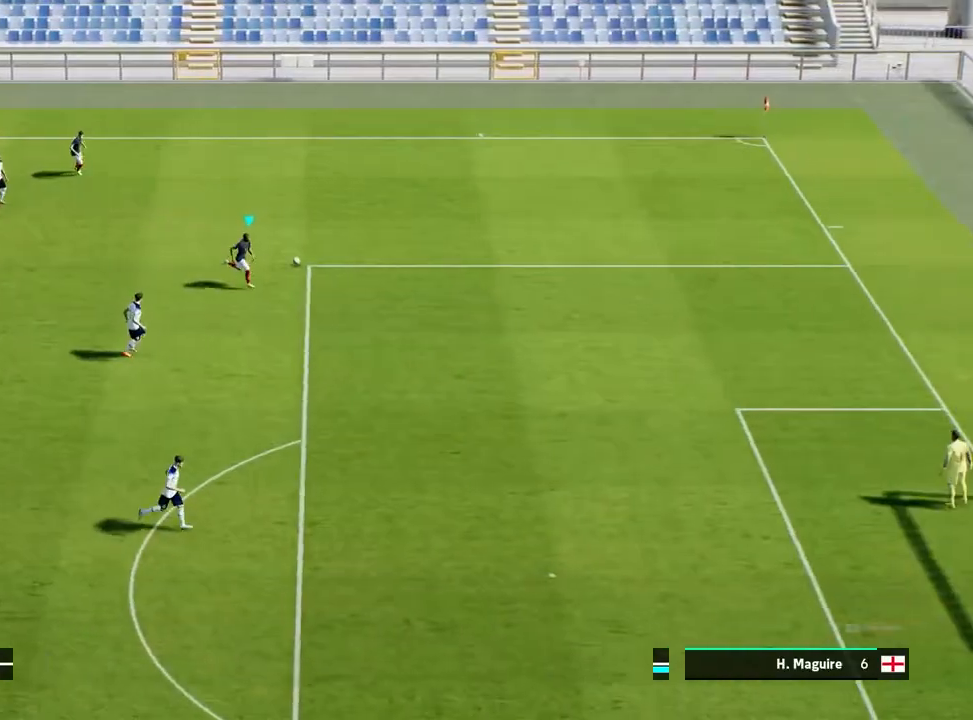
{"buttons": ["R1"], "left_stick": "right", "events": [[167, "left_stick", "right"], [300, "R1", "down"]]}
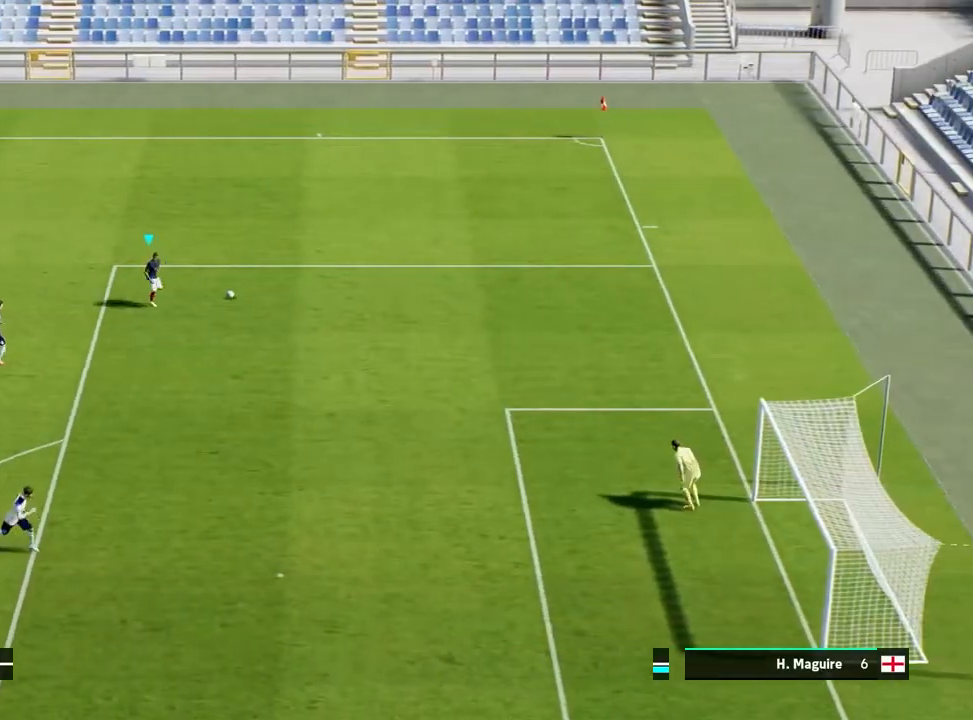
{"buttons": [], "left_stick": "right", "events": [[433, "R1", "up"]]}
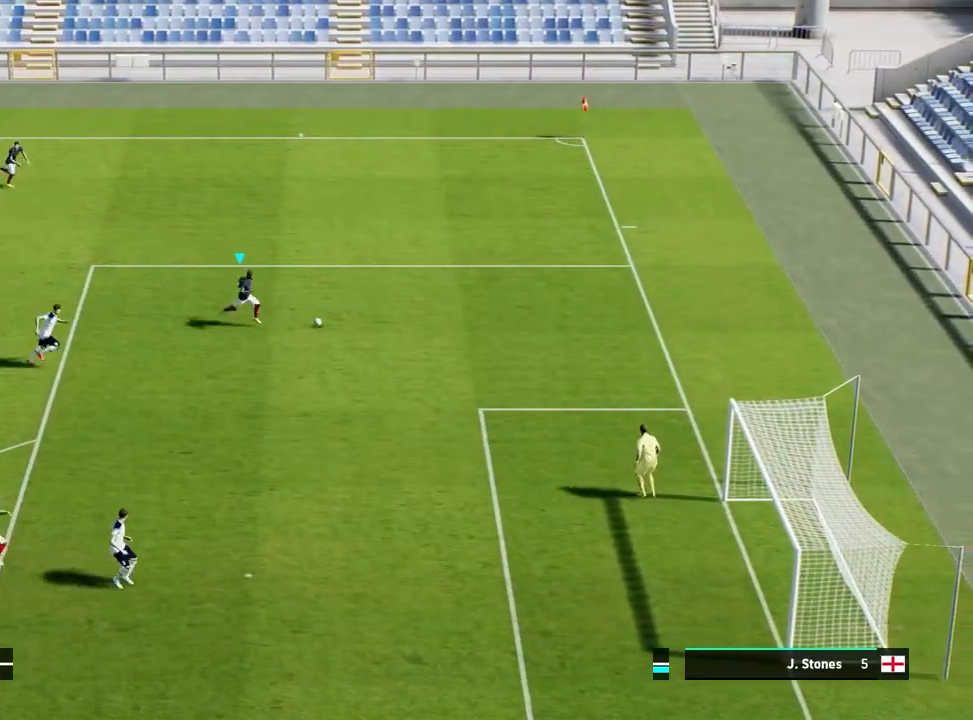
{"buttons": [], "left_stick": "right", "events": []}
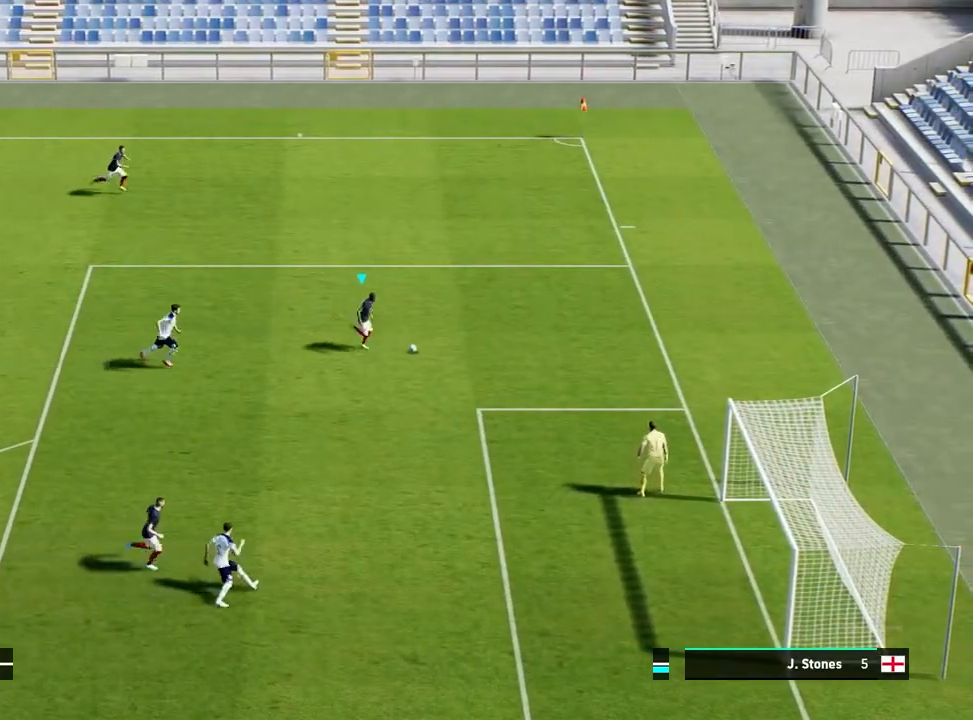
{"buttons": [], "left_stick": "down", "events": [[300, "left_stick", "down"], [400, "CIRCLE", "down"], [467, "CIRCLE", "up"]]}
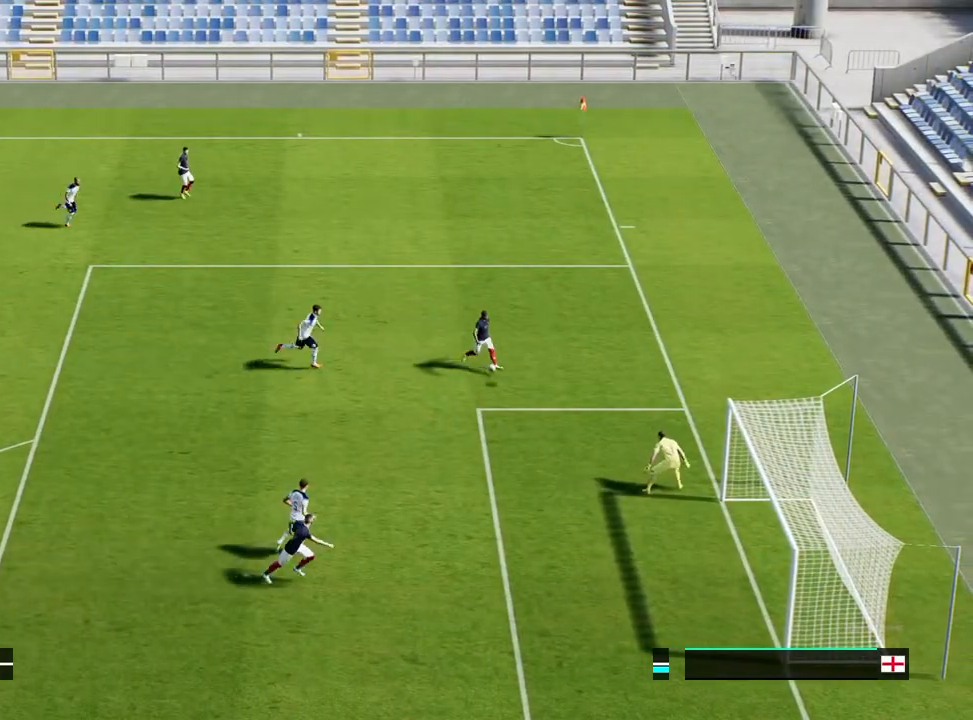
{"buttons": [], "left_stick": "down-right", "events": [[83, "left_stick", "down-right"]]}
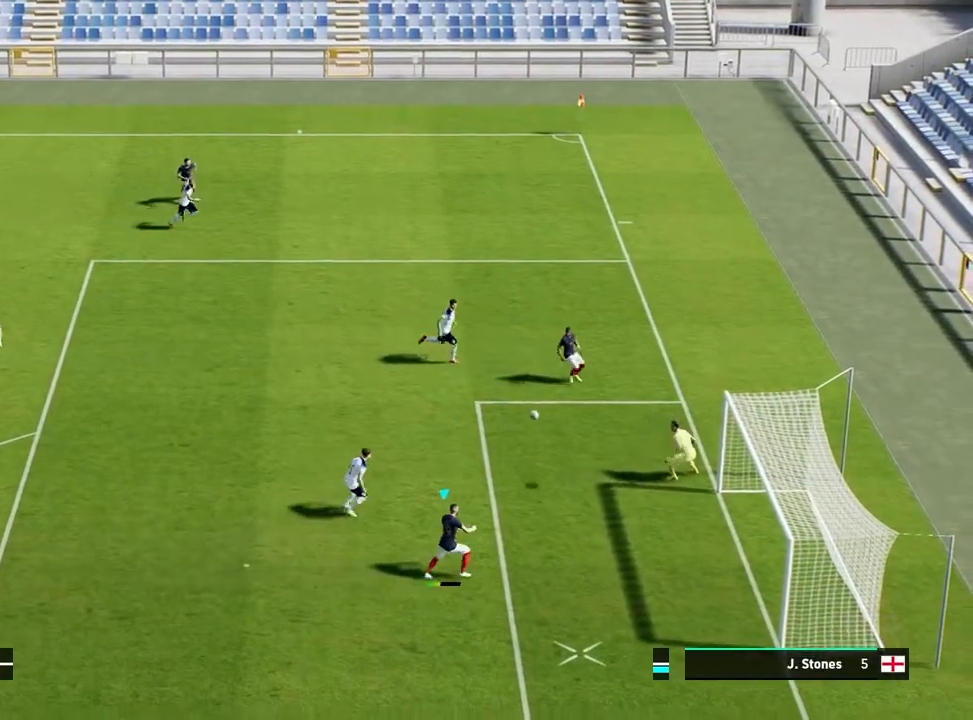
{"buttons": [], "left_stick": "down-right", "events": [[117, "SQUARE", "down"], [217, "SQUARE", "up"]]}
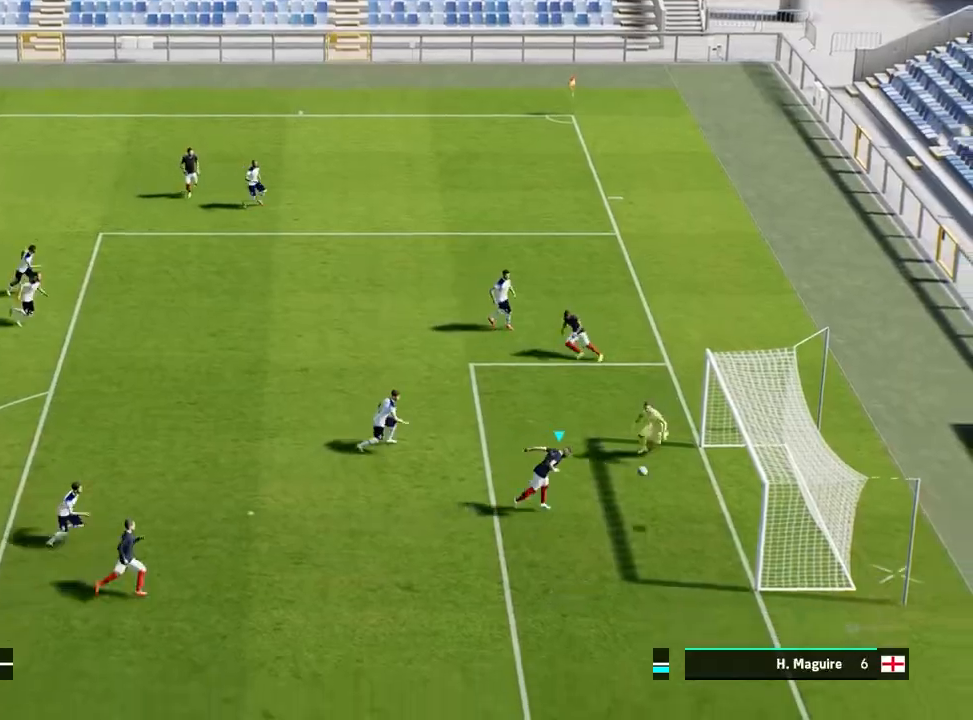
{"buttons": [], "left_stick": "center", "events": [[483, "left_stick", "center"]]}